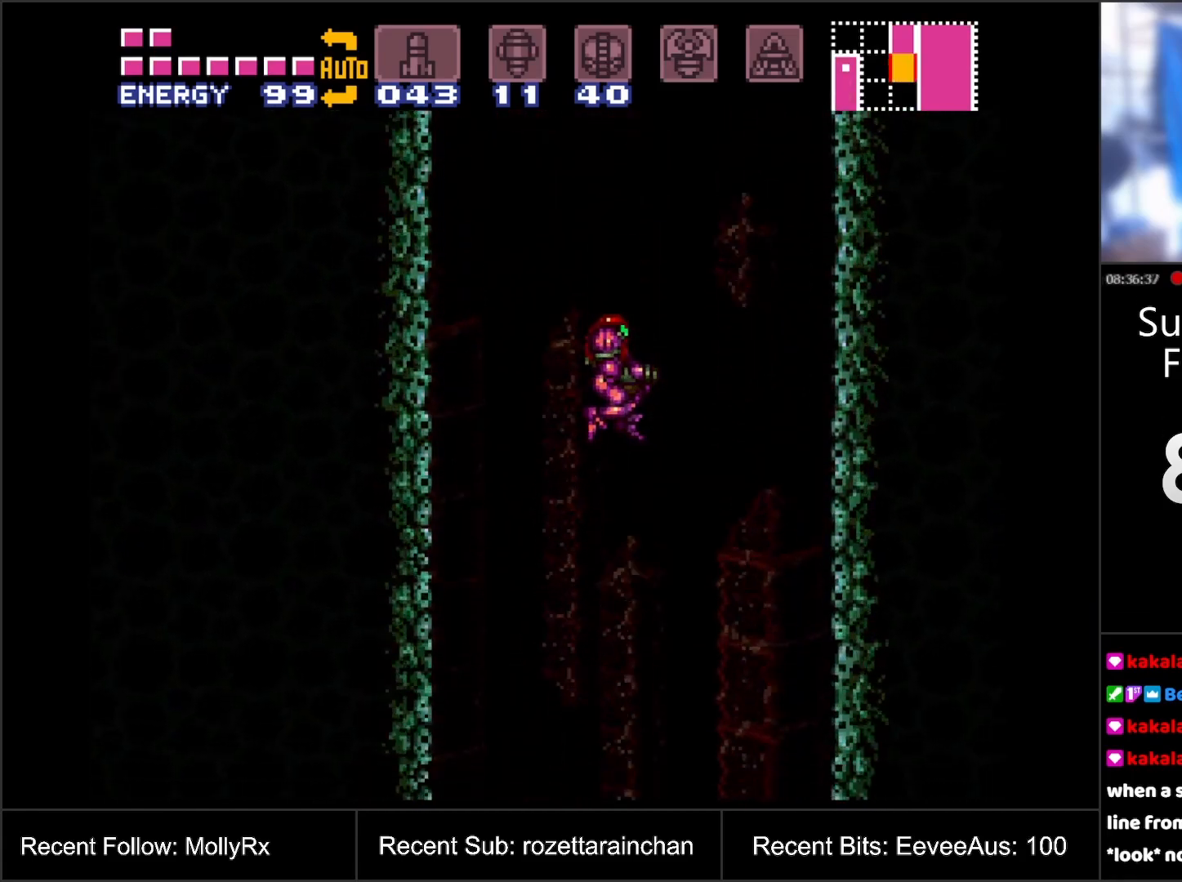
Gameplay with a controller (Nintendo layout); each line is a JSON object with the inputs held at the frame after it. "events" lists button and stick changes between this image and that frame as [ms after this image, input, new state], when the widget could be followed in between. Not read: L3 R3.
{"buttons": ["DPAD_RIGHT"], "events": [[467, "DPAD_RIGHT", "down"]]}
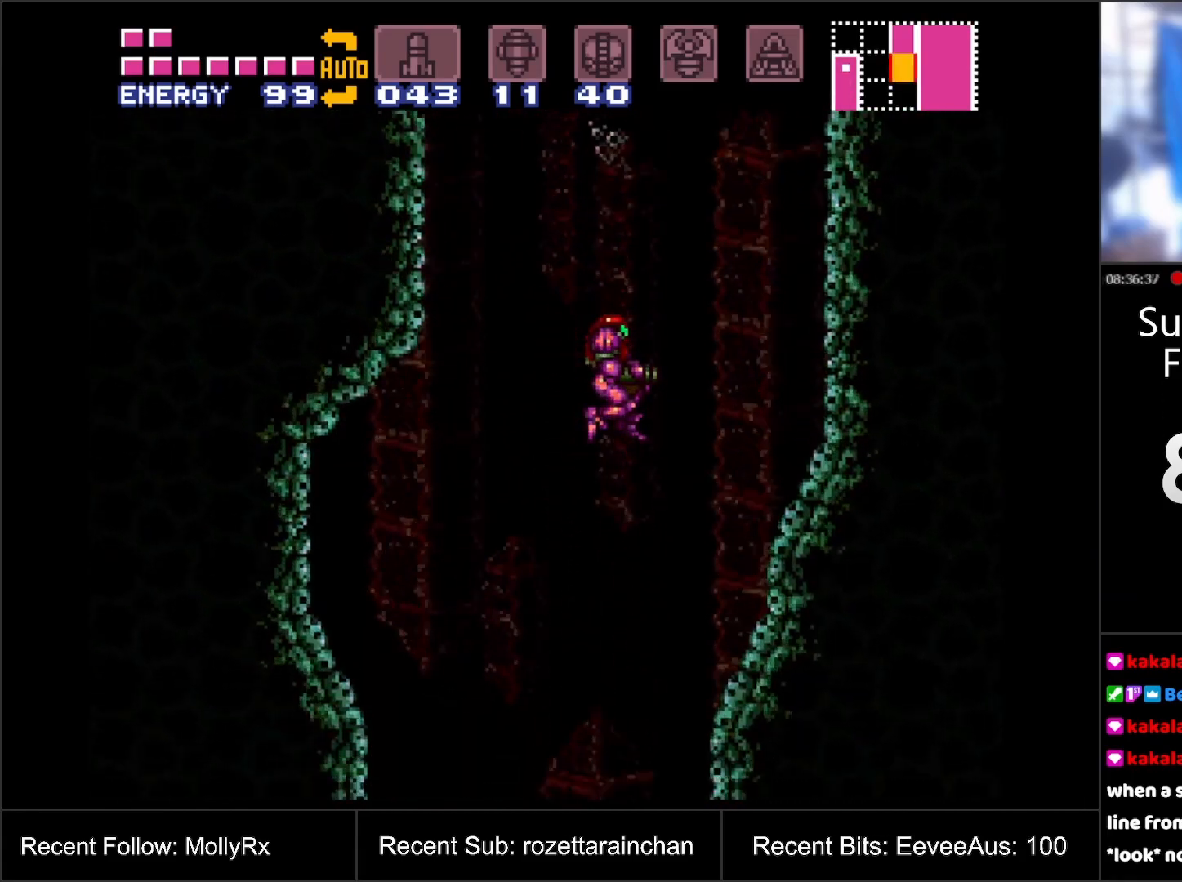
{"buttons": [], "events": [[283, "DPAD_RIGHT", "up"]]}
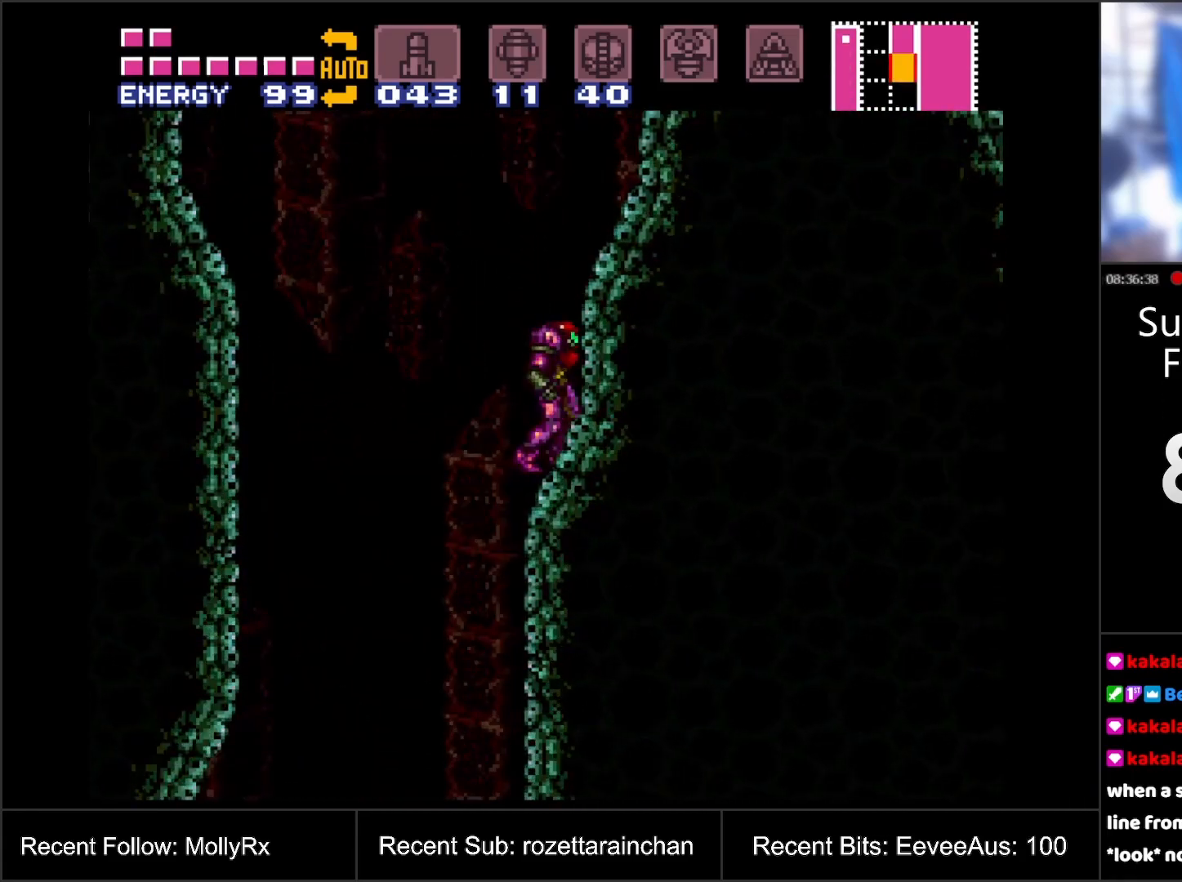
{"buttons": ["DPAD_LEFT"], "events": [[133, "DPAD_LEFT", "down"]]}
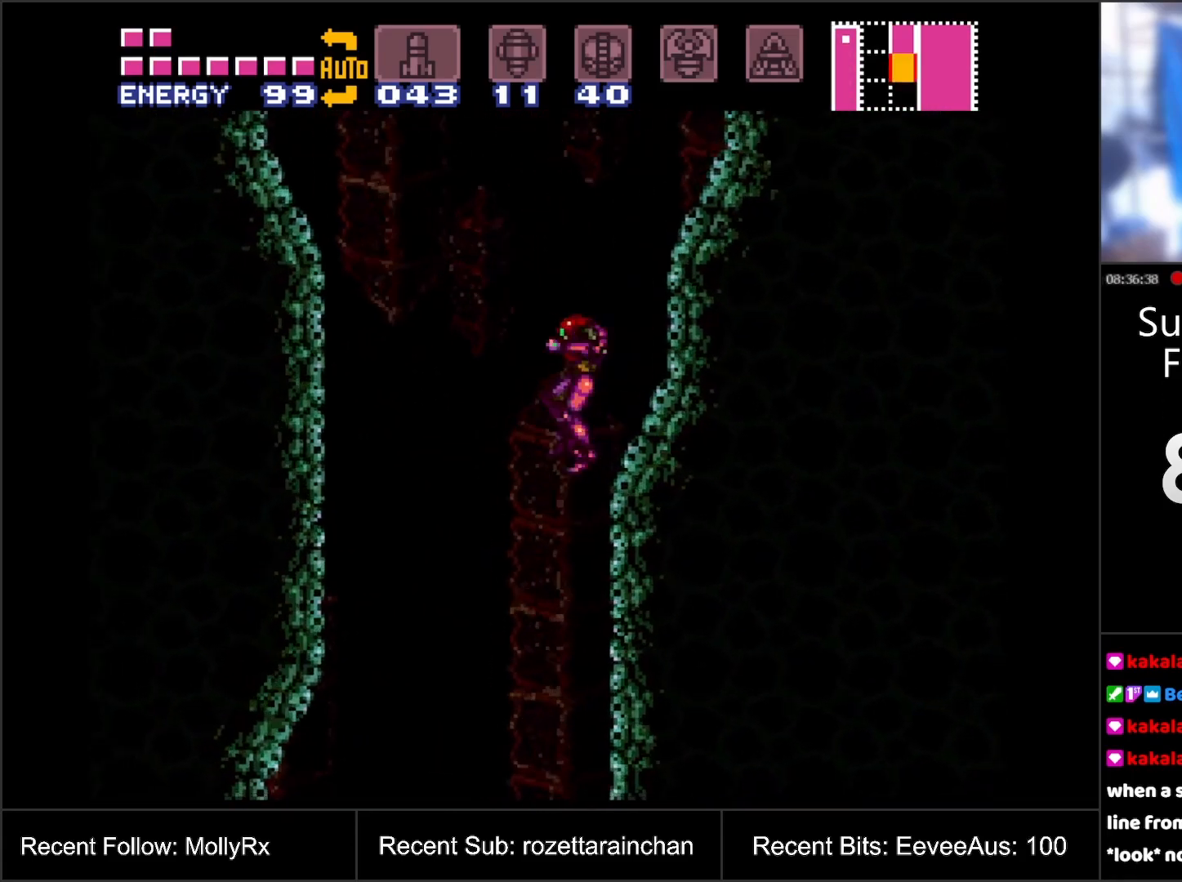
{"buttons": [], "events": [[50, "DPAD_LEFT", "up"], [200, "DPAD_RIGHT", "down"], [300, "DPAD_RIGHT", "up"]]}
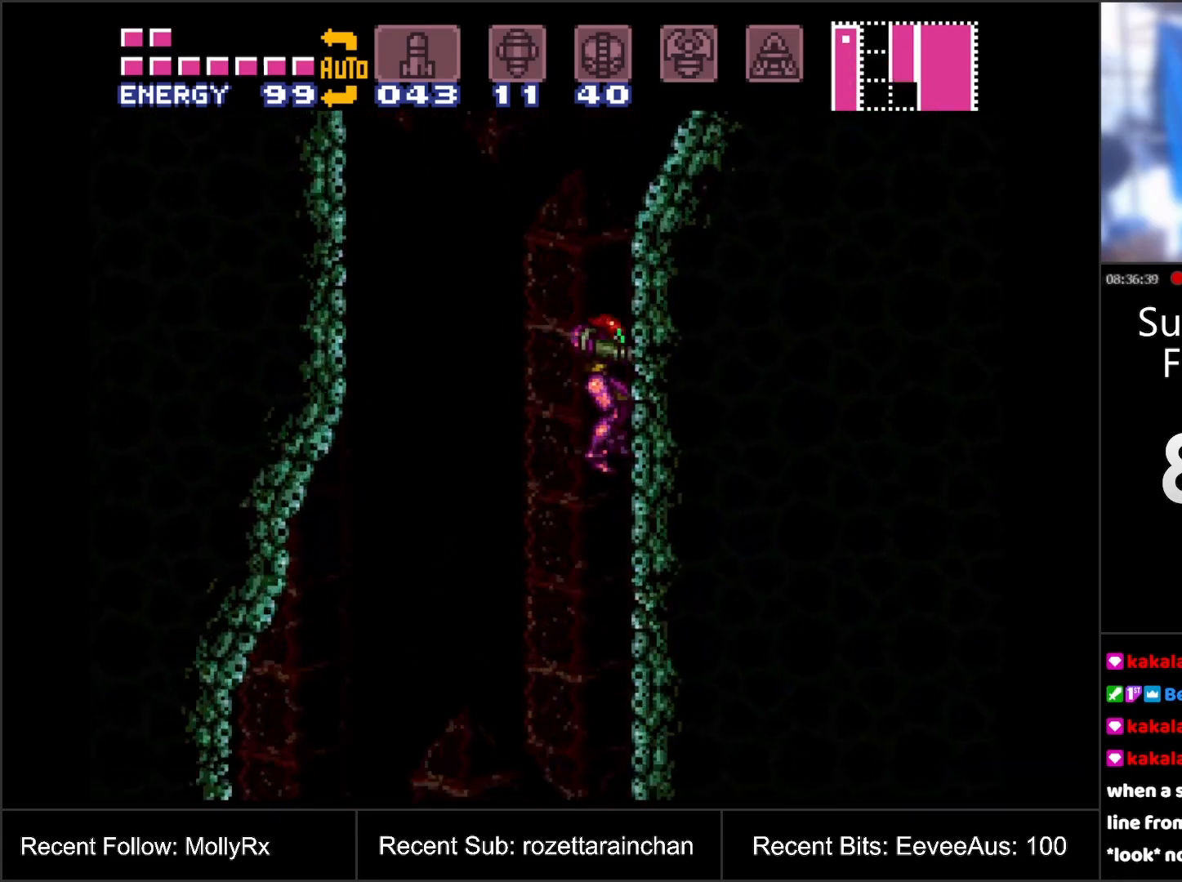
{"buttons": [], "events": []}
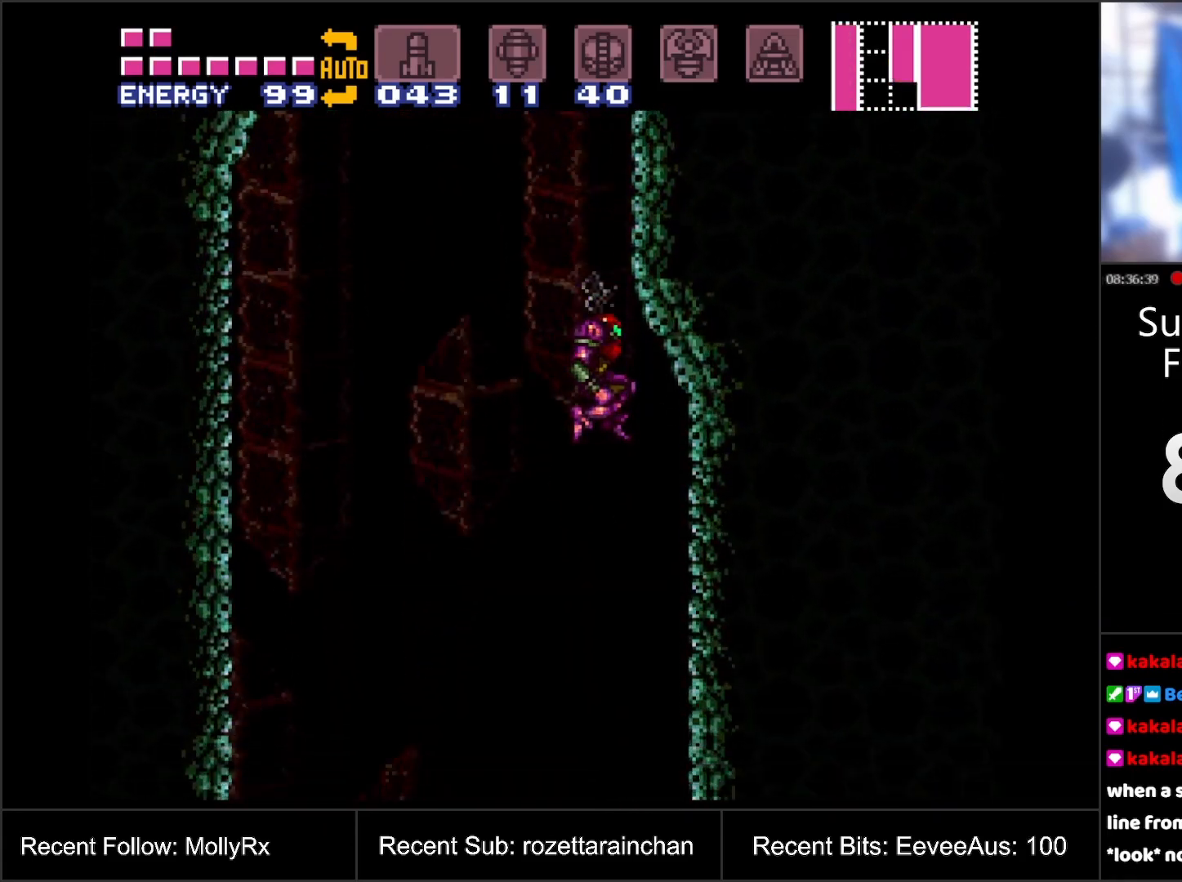
{"buttons": [], "events": []}
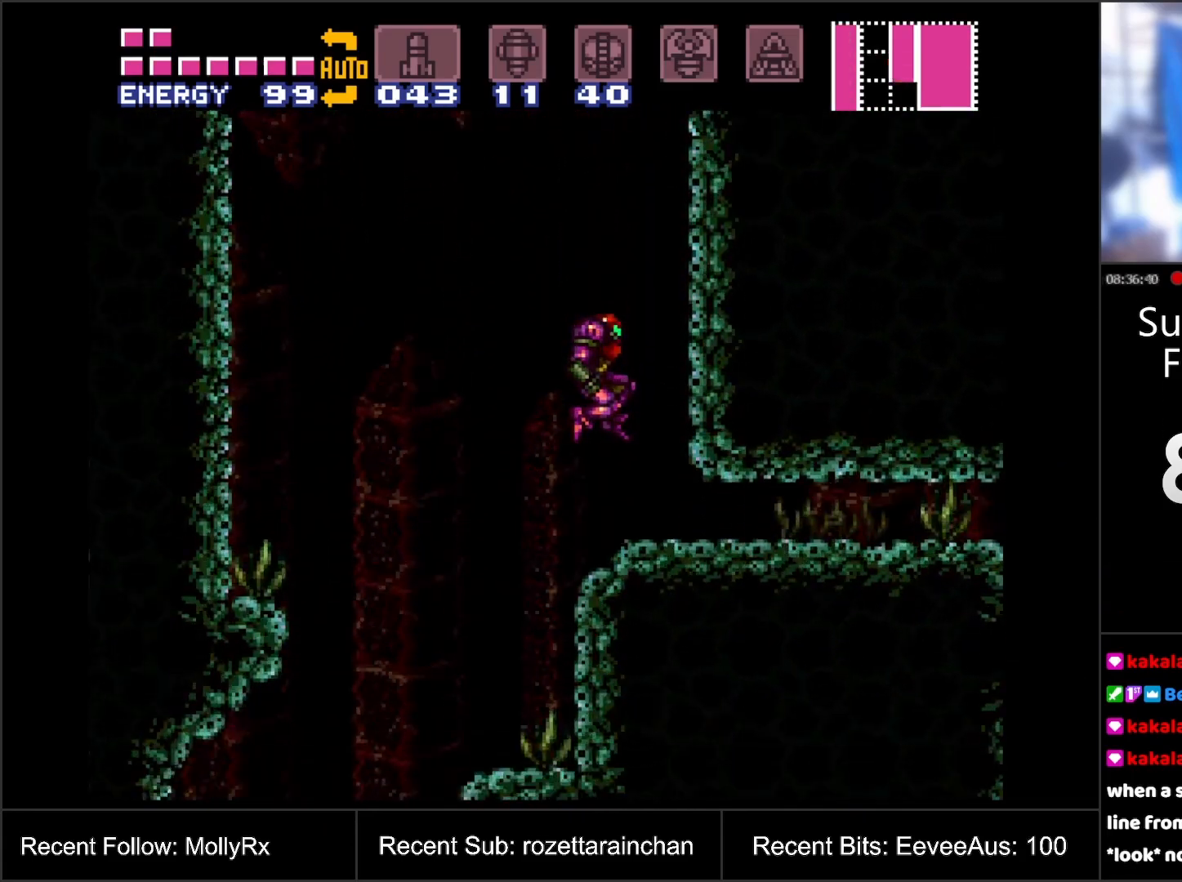
{"buttons": ["DPAD_LEFT"], "events": [[383, "DPAD_LEFT", "down"]]}
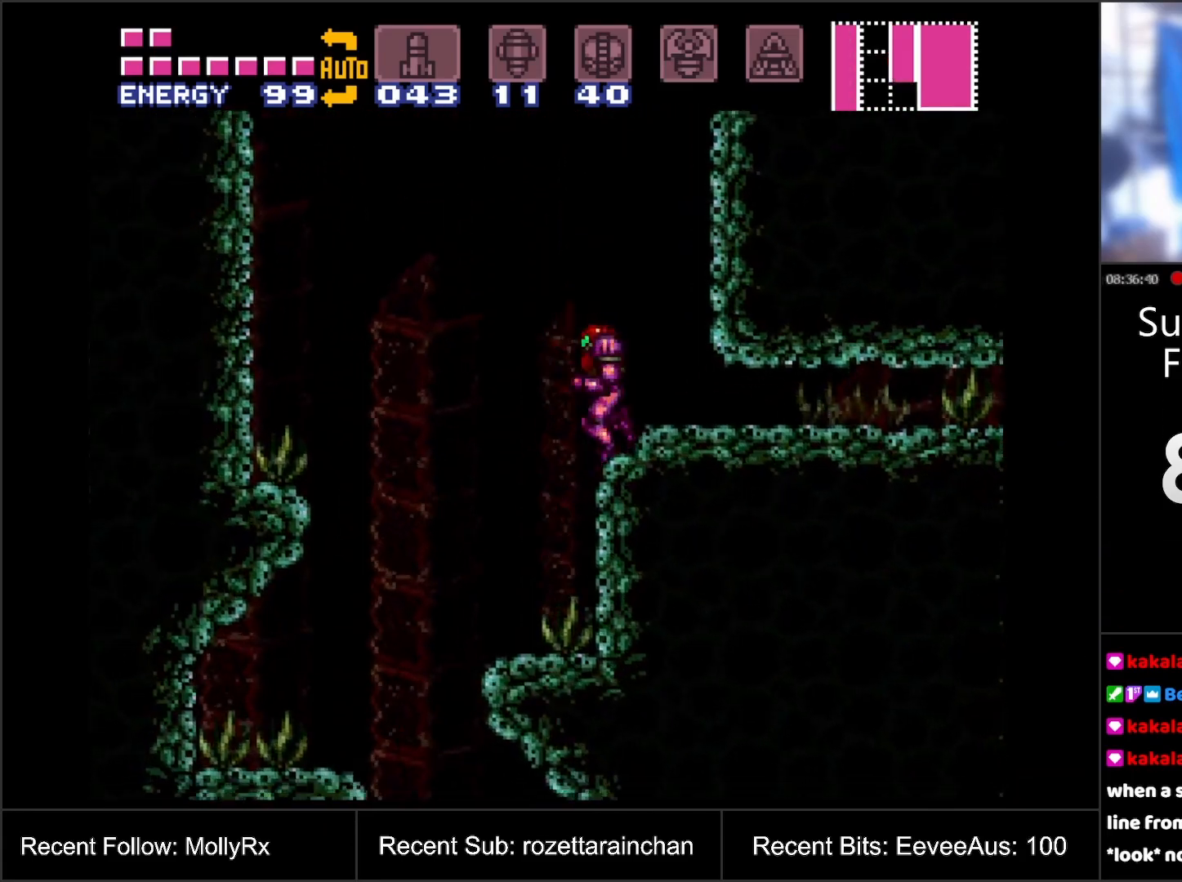
{"buttons": ["DPAD_LEFT"], "events": []}
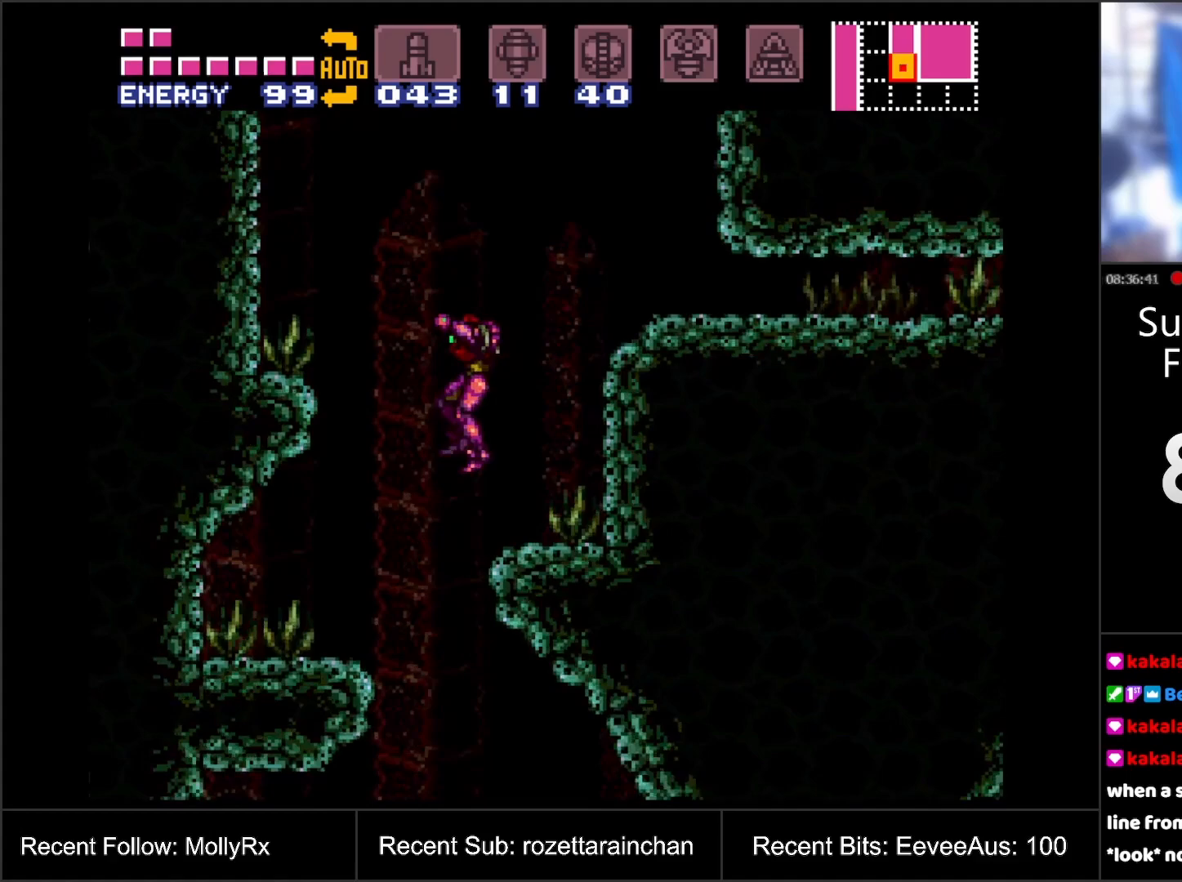
{"buttons": ["DPAD_RIGHT"], "events": [[133, "DPAD_LEFT", "up"], [267, "DPAD_RIGHT", "down"]]}
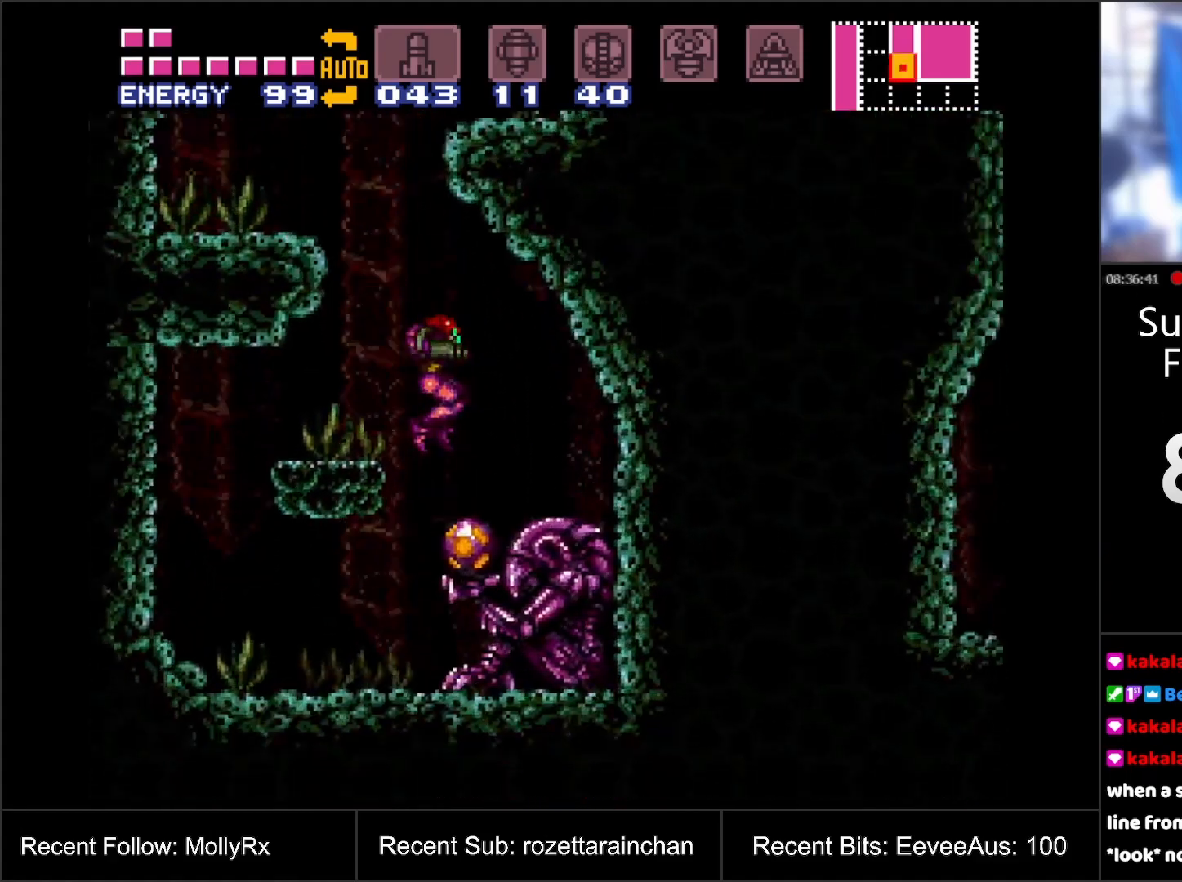
{"buttons": [], "events": [[17, "DPAD_RIGHT", "up"], [367, "Y", "down"], [450, "Y", "up"]]}
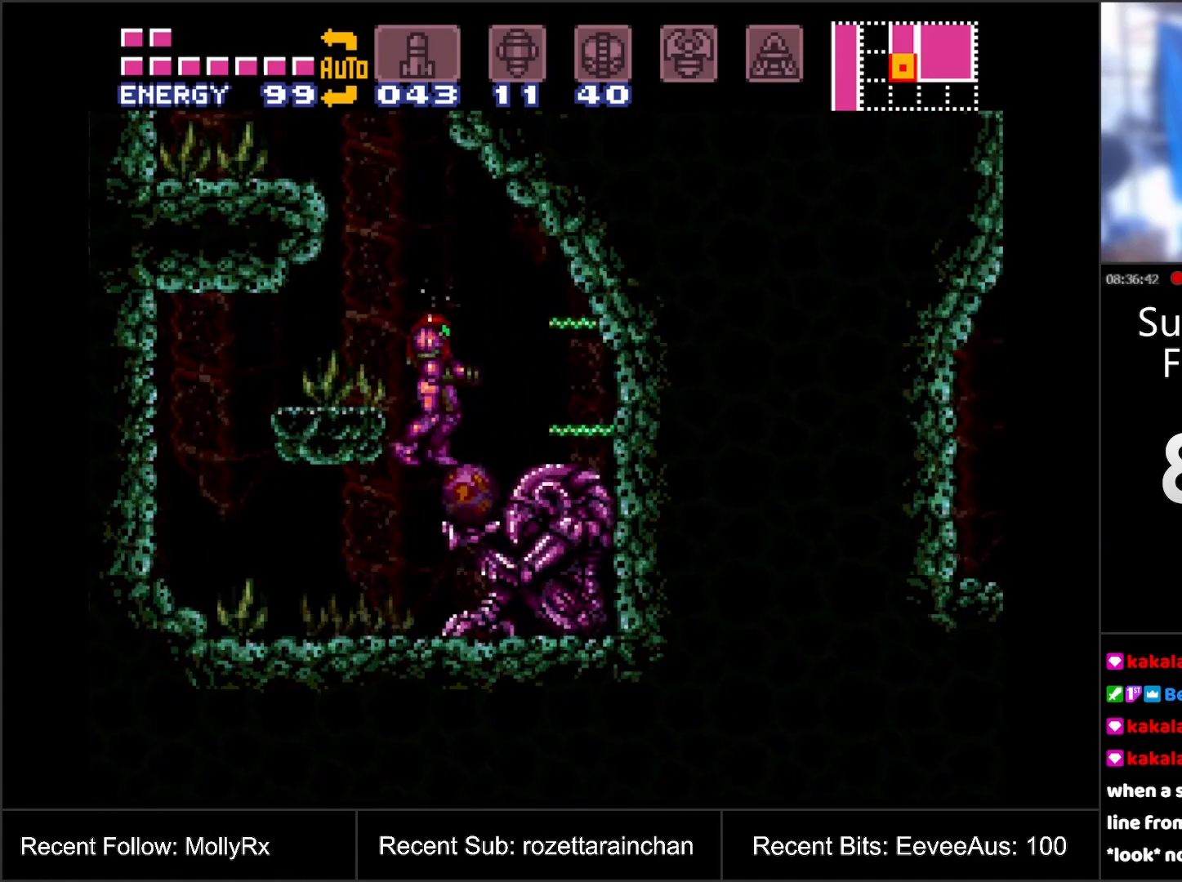
{"buttons": [], "events": [[50, "B", "down"], [183, "DPAD_DOWN", "down"], [200, "B", "up"], [283, "Y", "down"], [433, "Y", "up"], [467, "DPAD_DOWN", "up"]]}
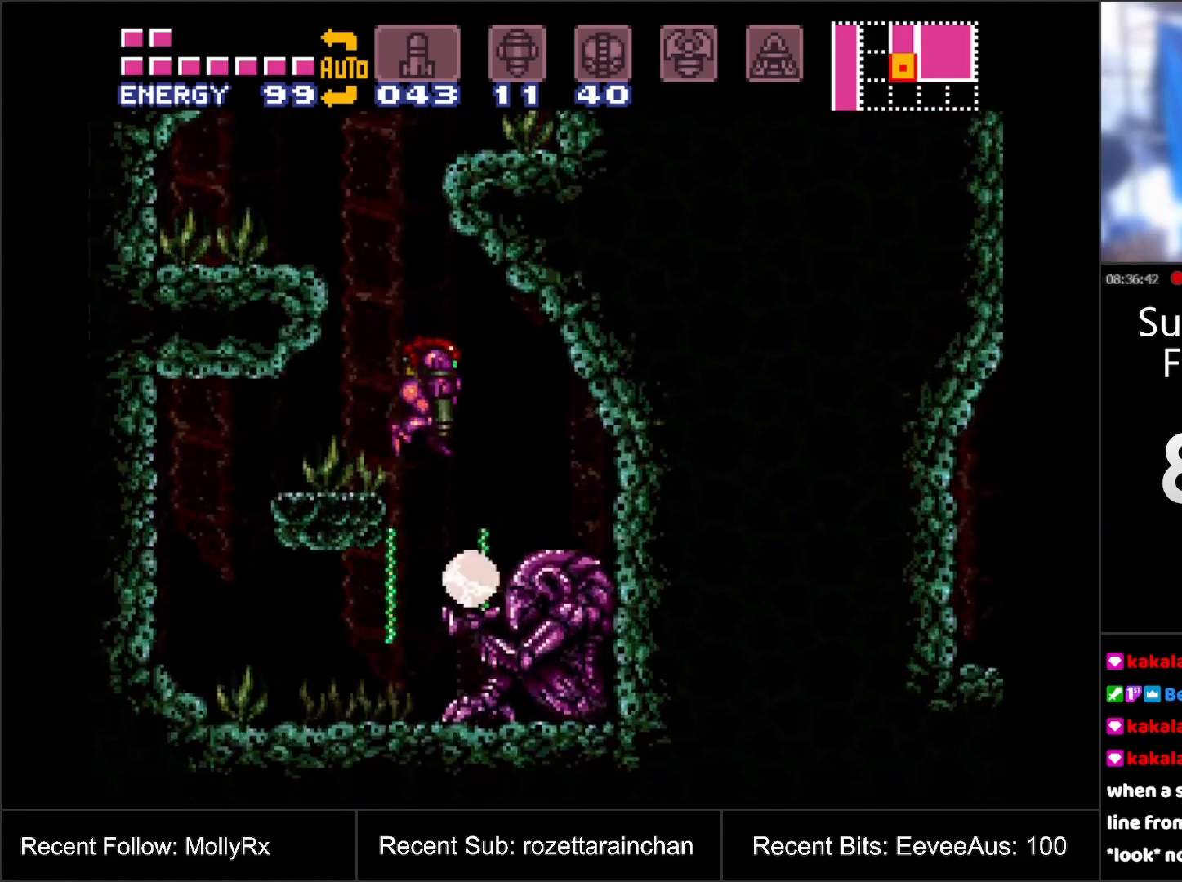
{"buttons": [], "events": [[83, "DPAD_RIGHT", "down"], [100, "DPAD_RIGHT", "up"], [100, "DPAD_UP", "down"], [317, "DPAD_UP", "up"]]}
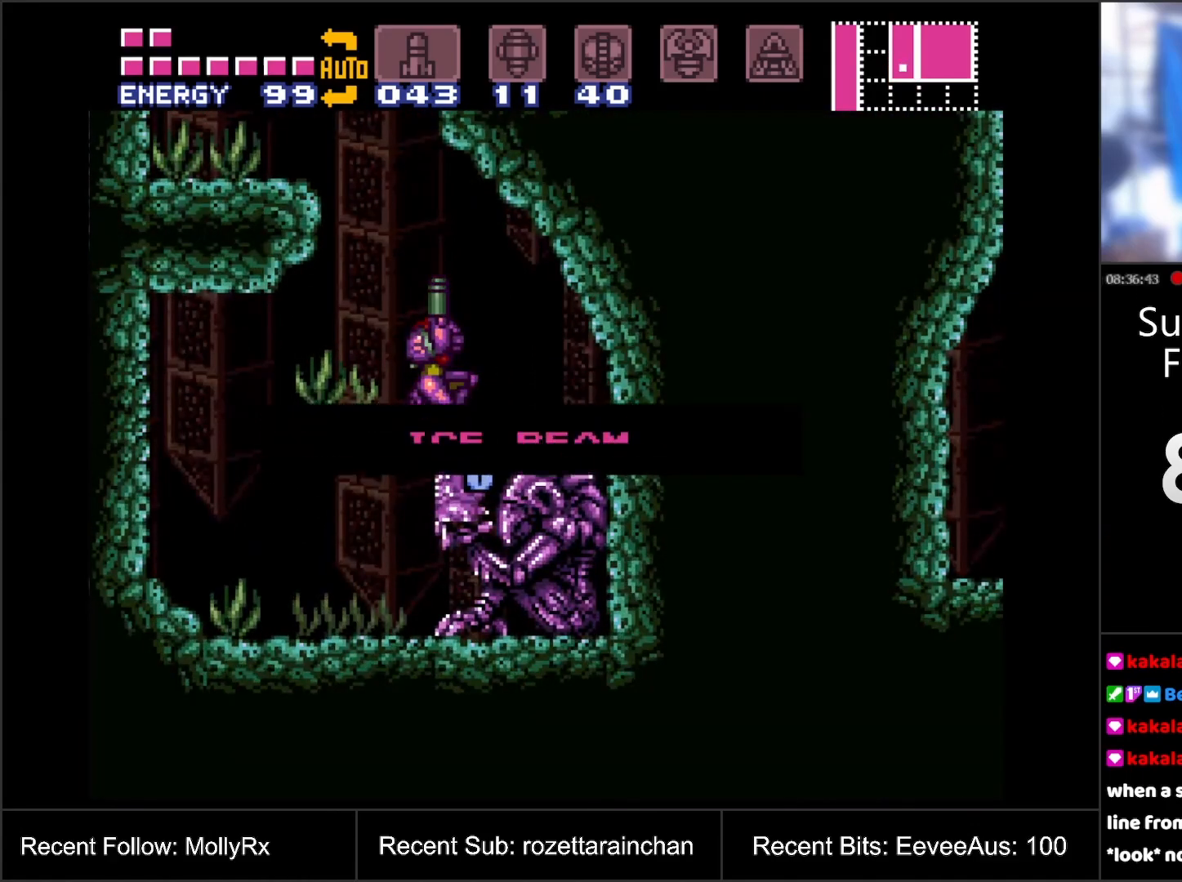
{"buttons": [], "events": []}
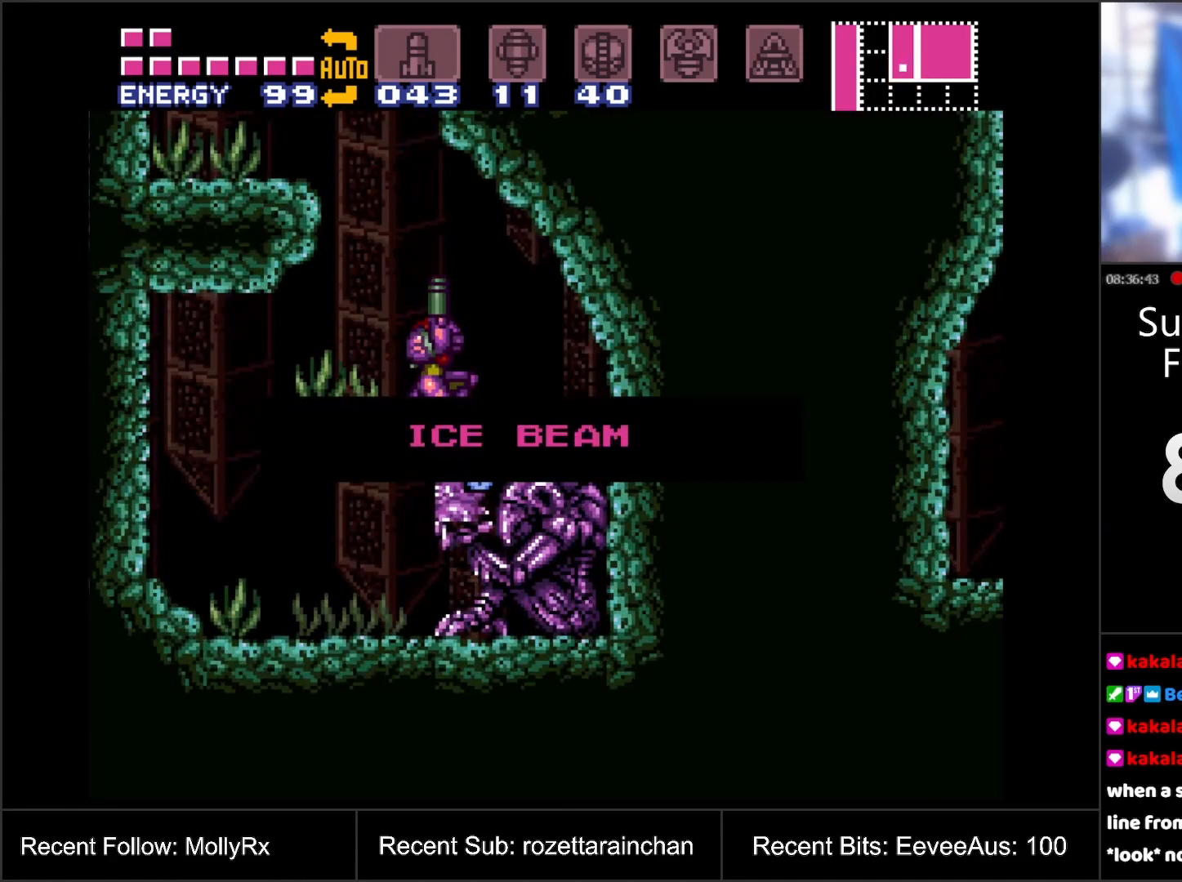
{"buttons": [], "events": []}
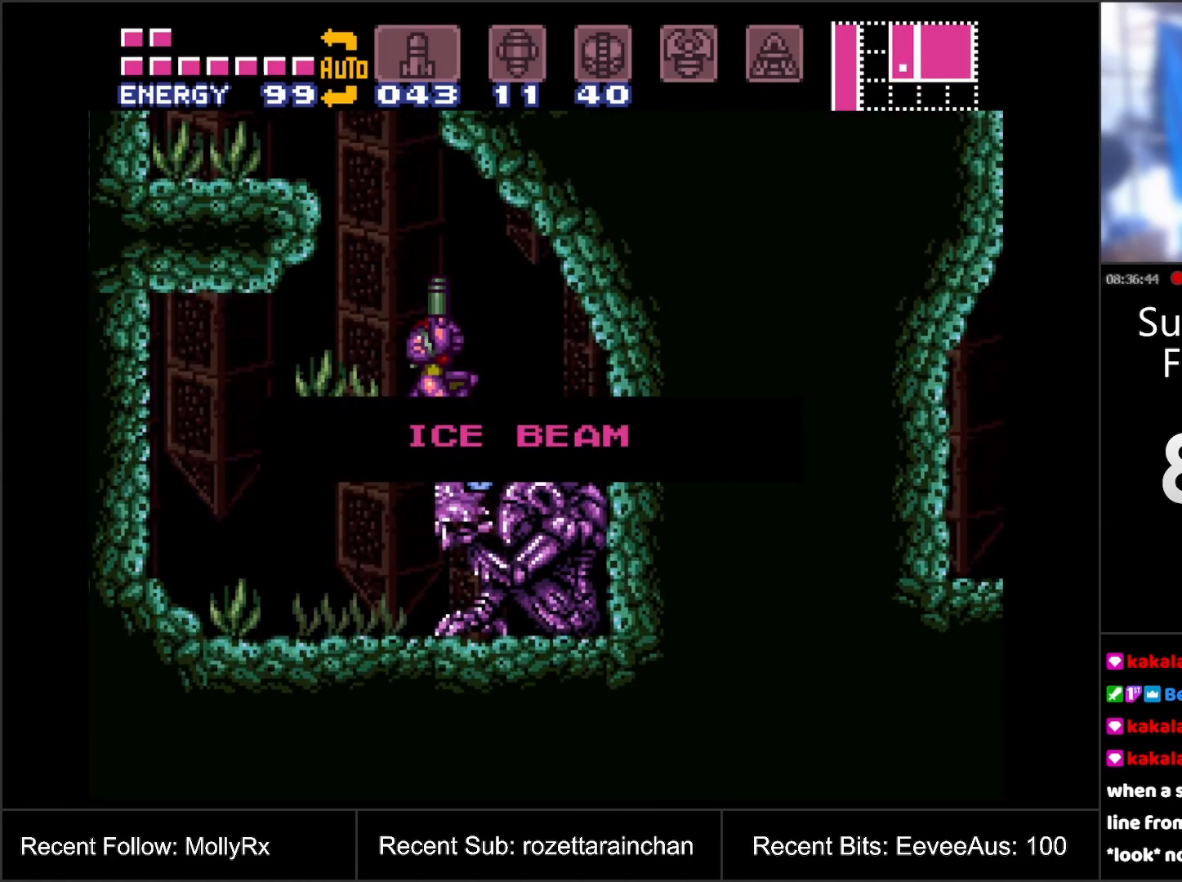
{"buttons": [], "events": []}